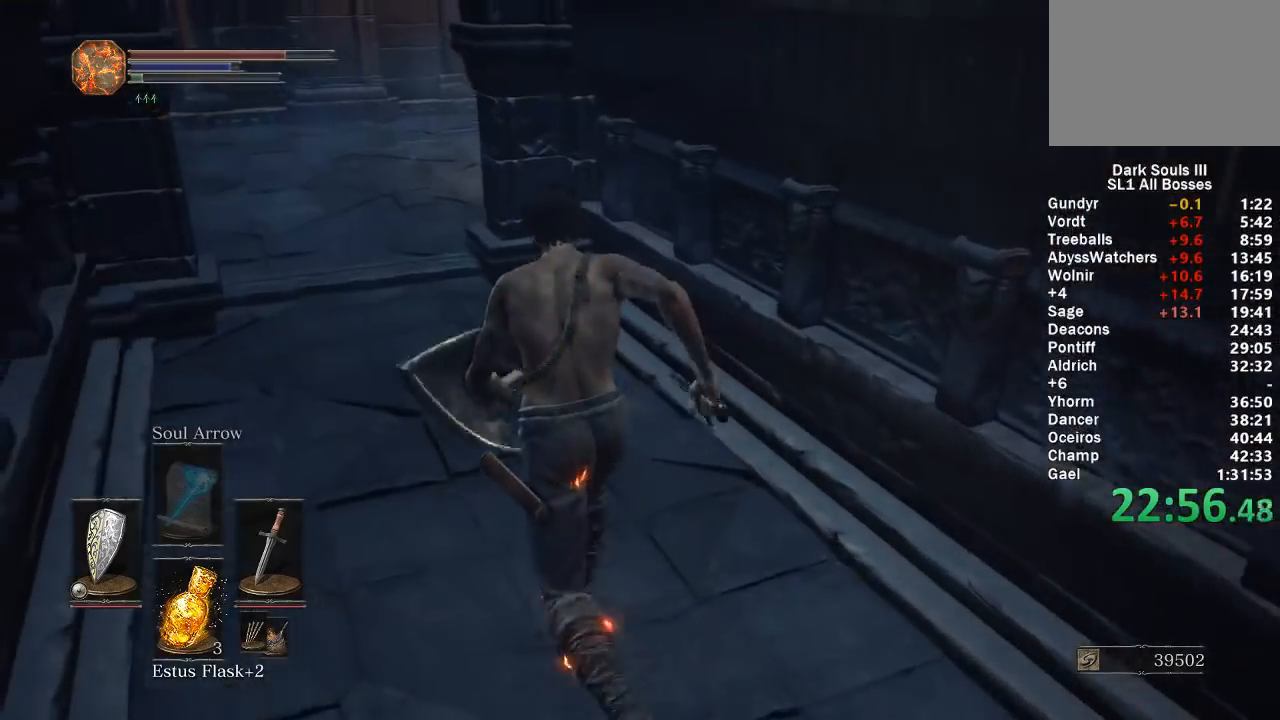
Gameplay with a controller (Xbox layout); each line is a JSON object with the inputs held at the frame after it (dt_ms = milliseconds from this image to that frame). "button_events" lists button changes between this image and that frame as [ms after this image, input, new state], when the widget could be followed in between (sticks are given only as held states).
{"dt_ms": 500, "buttons": [], "left_stick": "up", "right_stick": "center", "button_events": []}
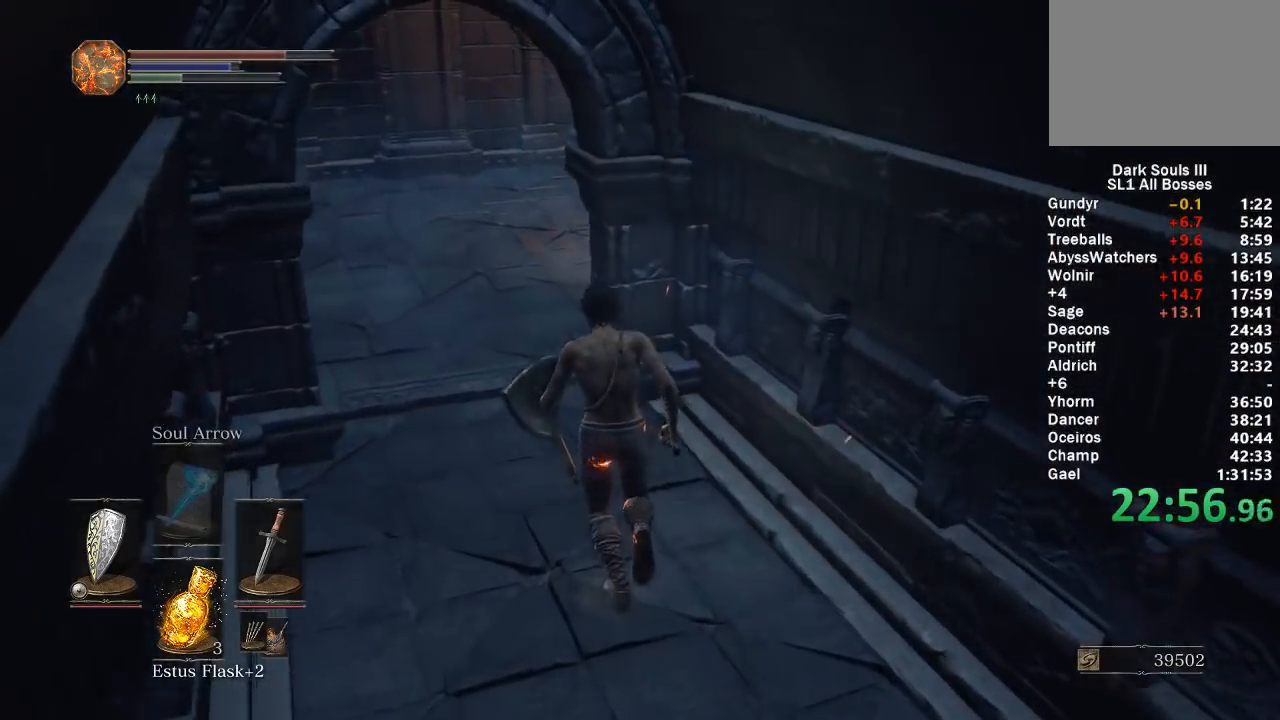
{"dt_ms": 500, "buttons": [], "left_stick": "up", "right_stick": "center", "button_events": []}
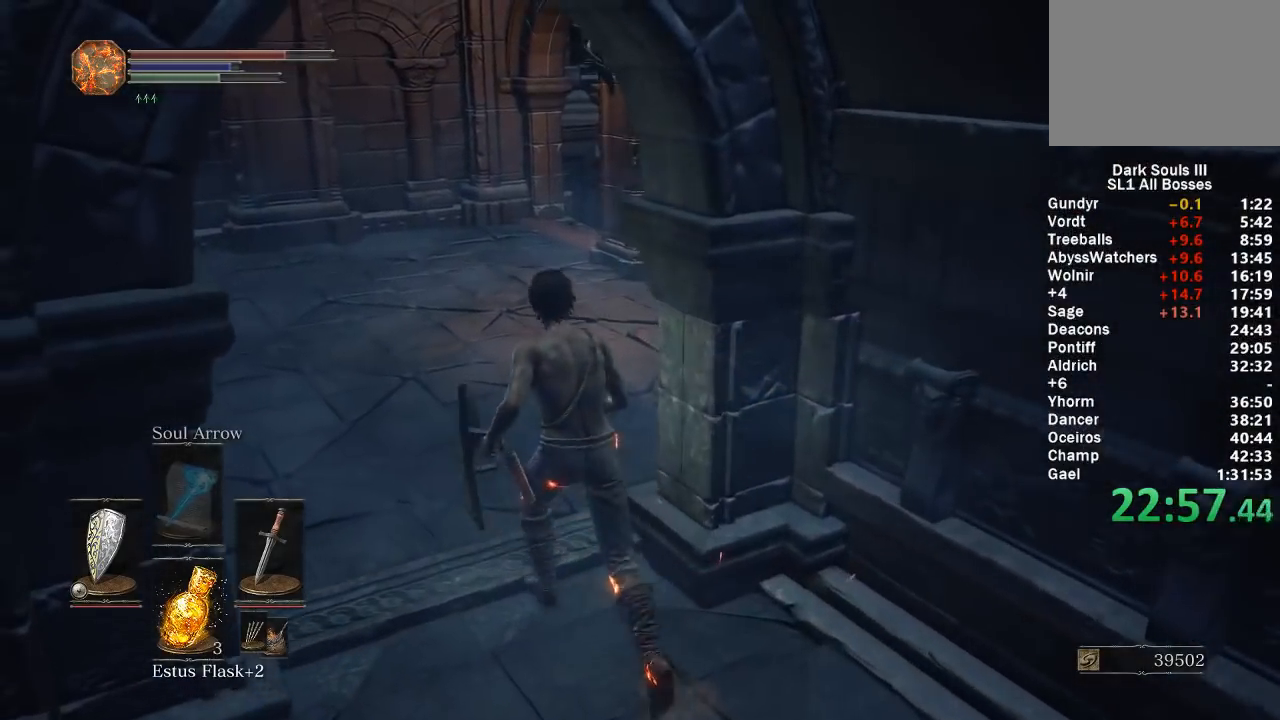
{"dt_ms": 500, "buttons": ["B"], "left_stick": "up", "right_stick": "right", "button_events": [[133, "B", "down"]]}
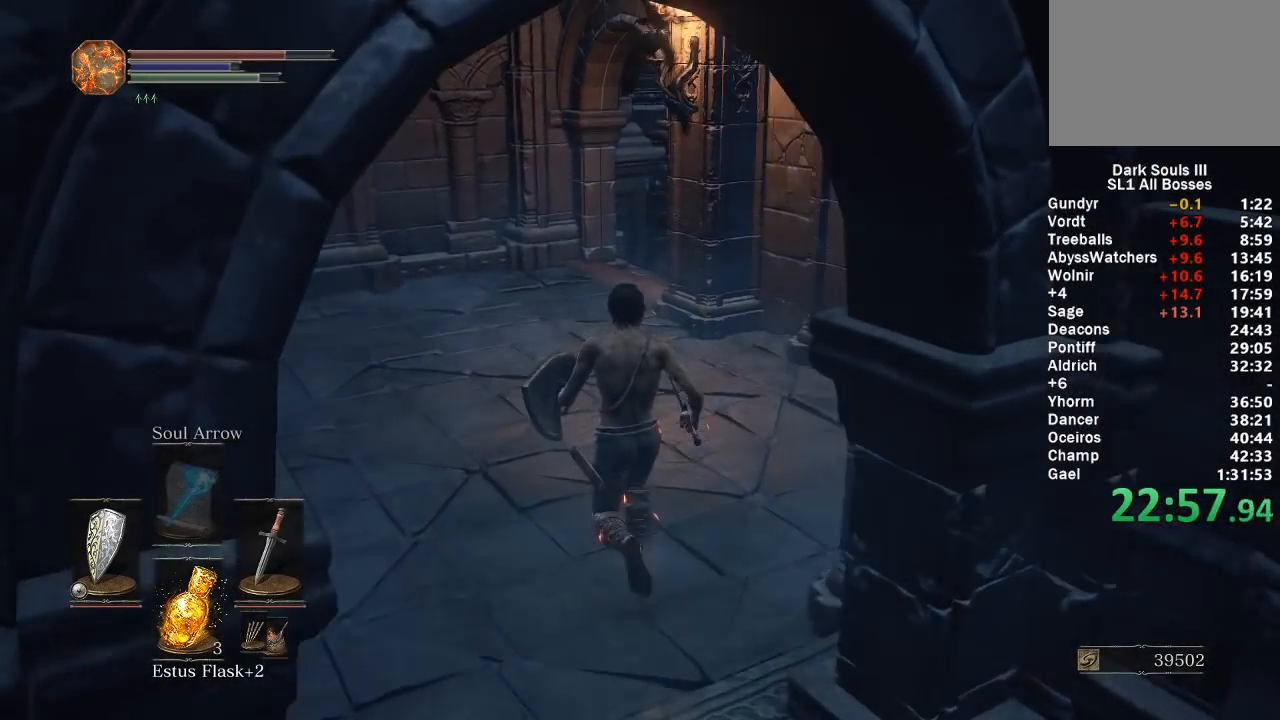
{"dt_ms": 500, "buttons": ["B"], "left_stick": "up", "right_stick": "down-right", "button_events": []}
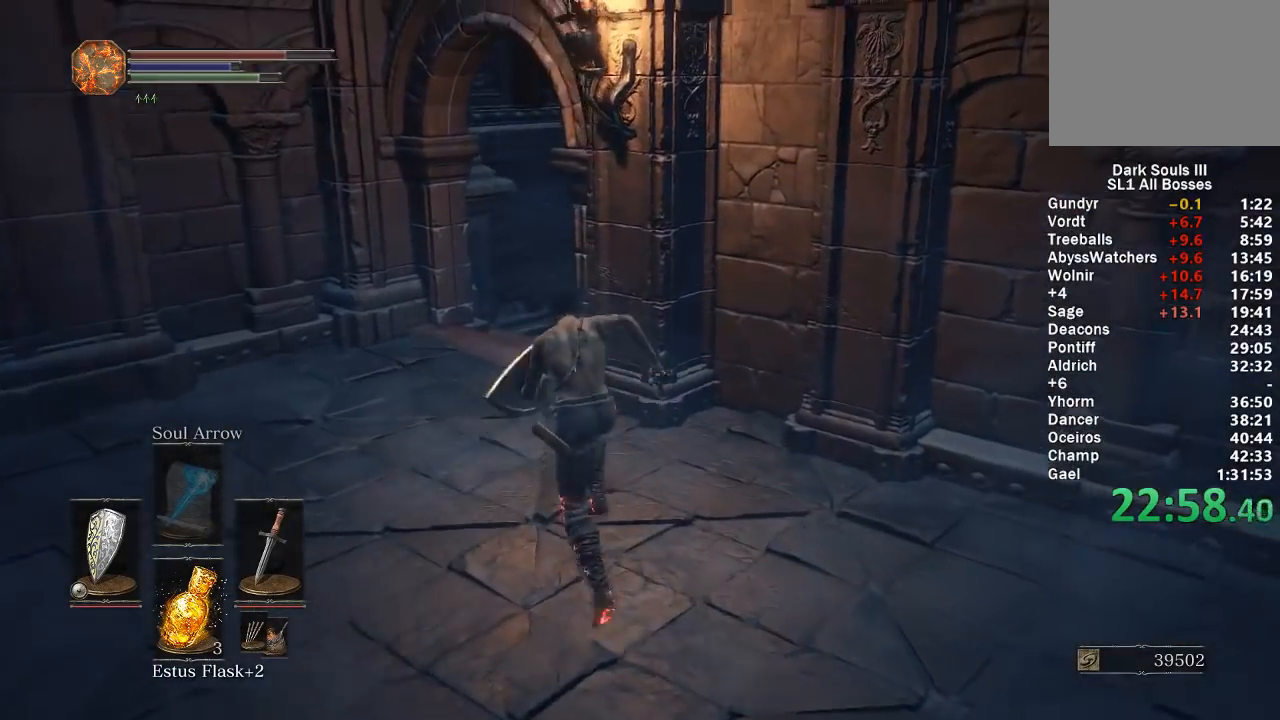
{"dt_ms": 500, "buttons": ["B"], "left_stick": "up", "right_stick": "right", "button_events": [[300, "B", "up"], [367, "B", "down"]]}
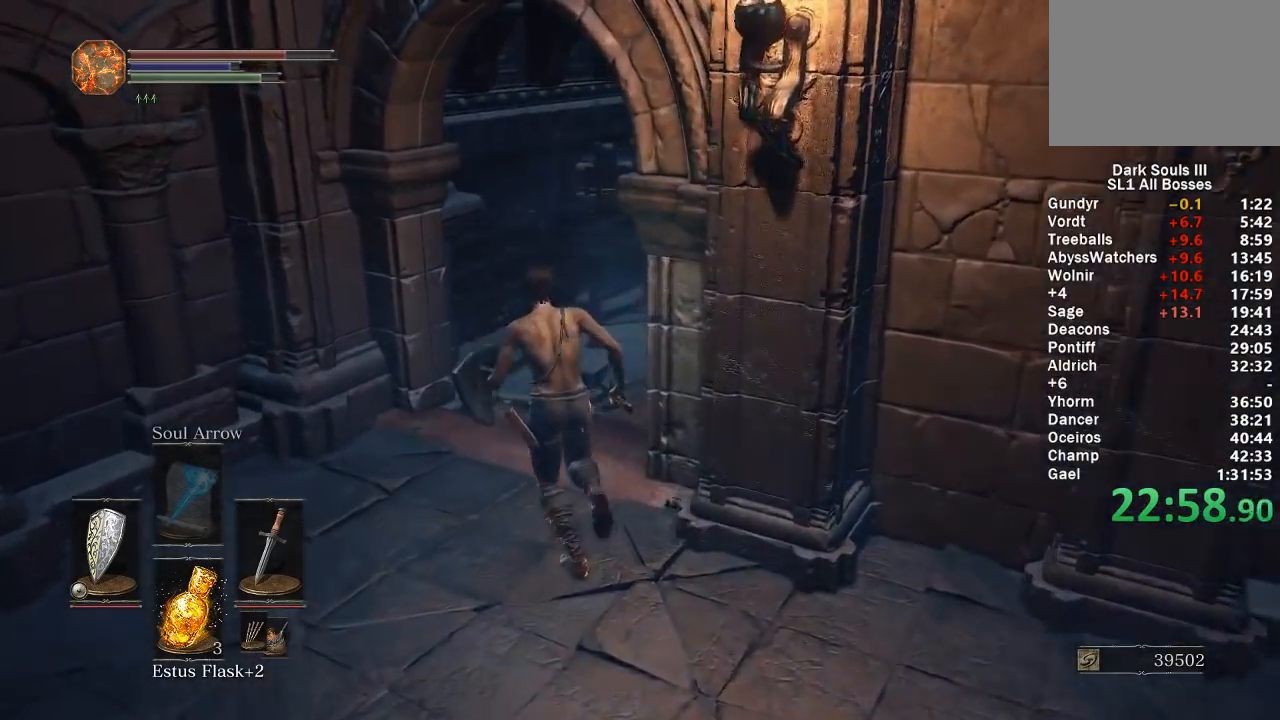
{"dt_ms": 500, "buttons": ["B"], "left_stick": "up", "right_stick": "right", "button_events": []}
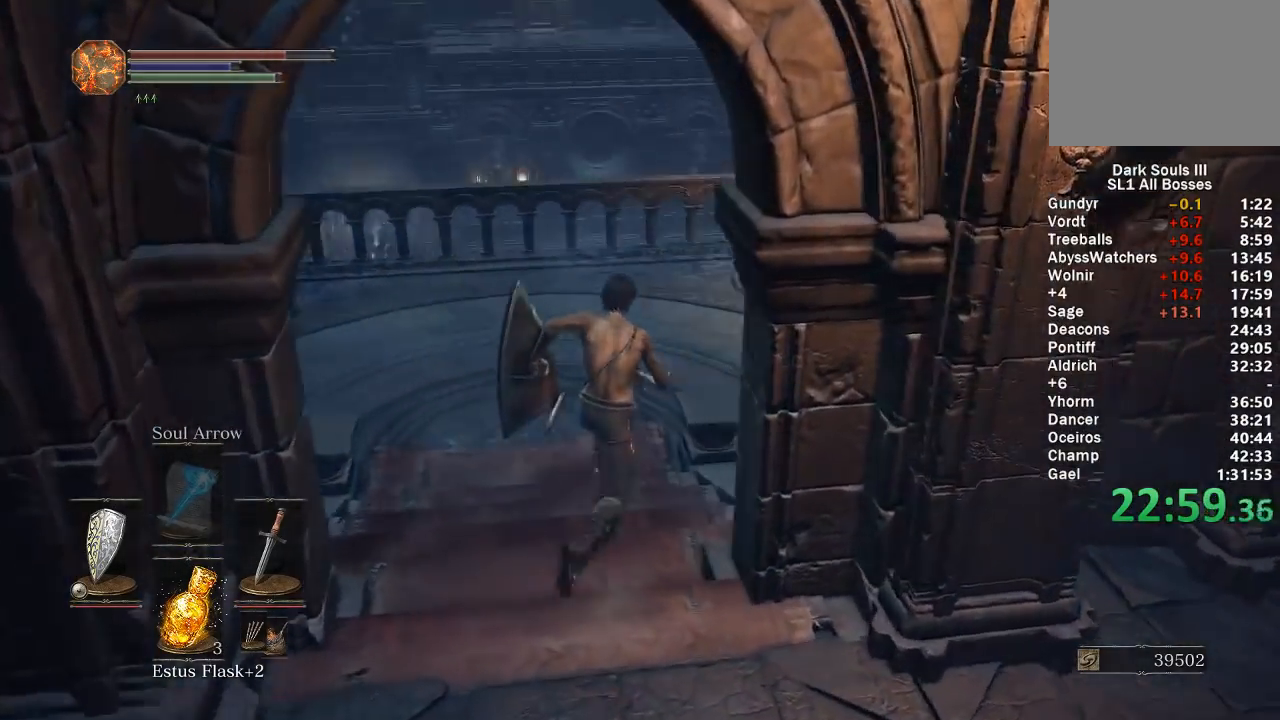
{"dt_ms": 500, "buttons": ["B"], "left_stick": "up", "right_stick": "center", "button_events": []}
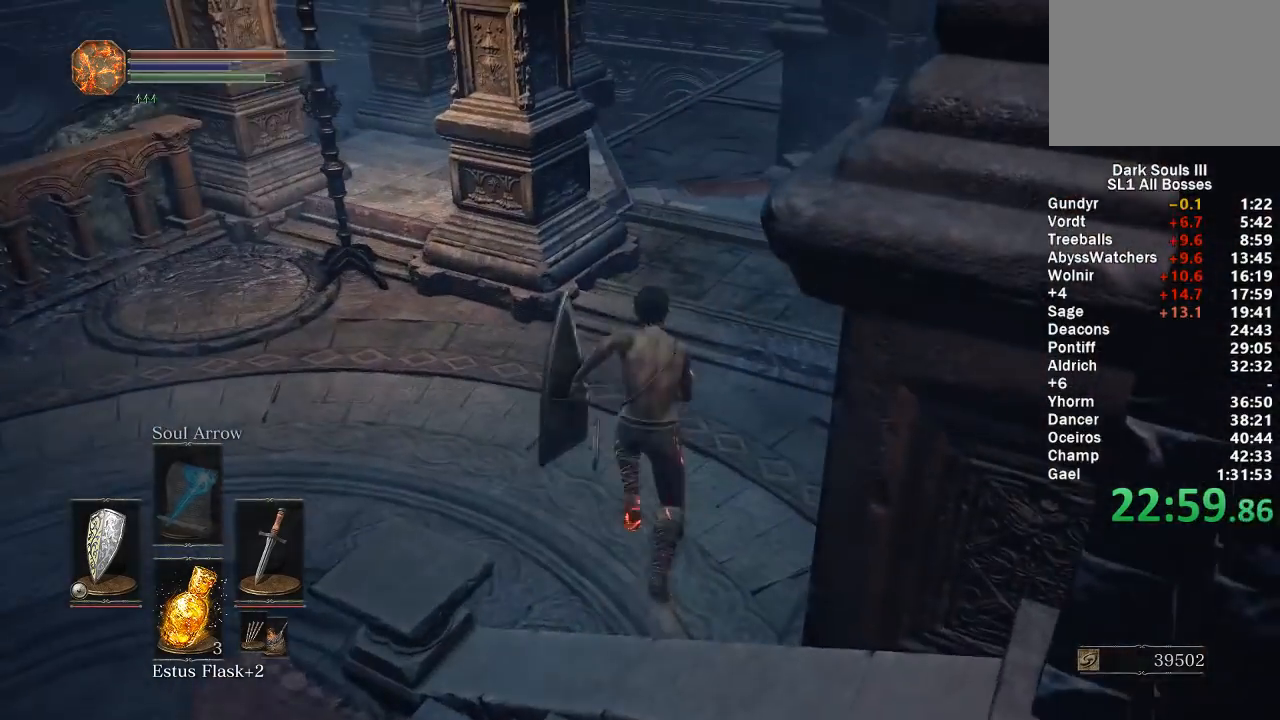
{"dt_ms": 500, "buttons": ["B", "Y"], "left_stick": "up", "right_stick": "center", "button_events": [[450, "Y", "down"]]}
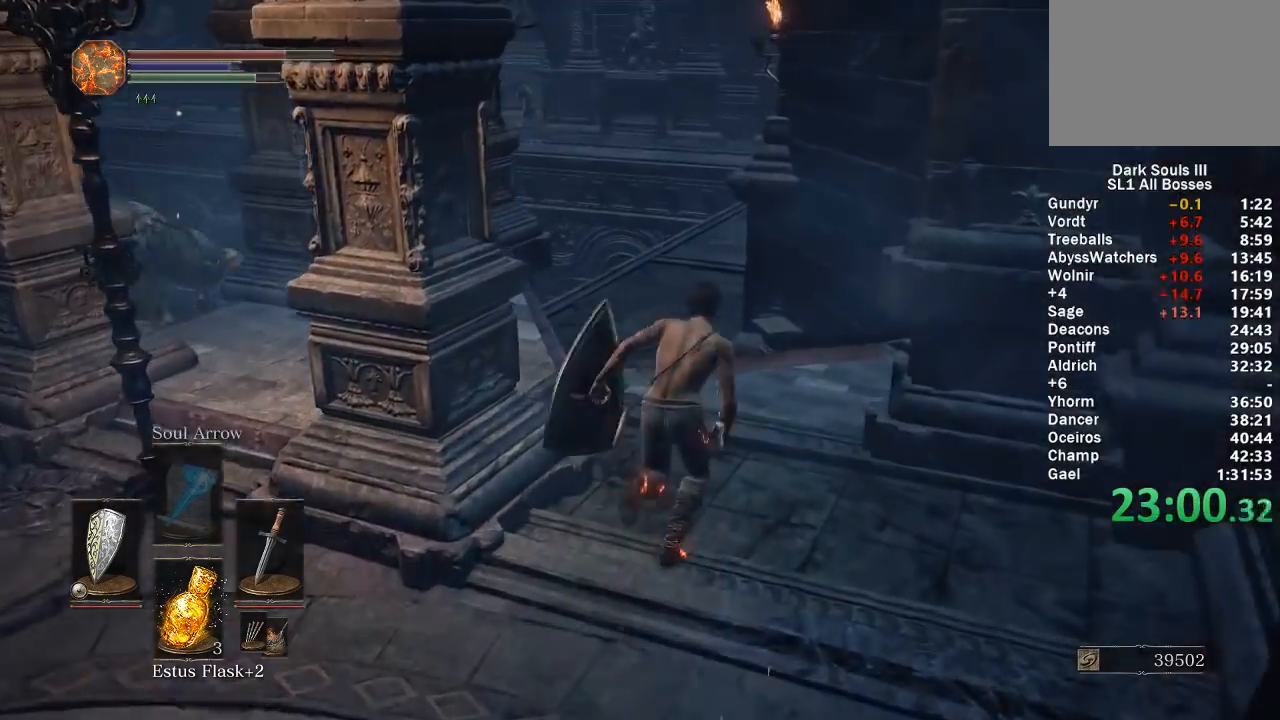
{"dt_ms": 1000, "buttons": ["B"], "left_stick": "up", "right_stick": "right", "button_events": [[50, "Y", "up"]]}
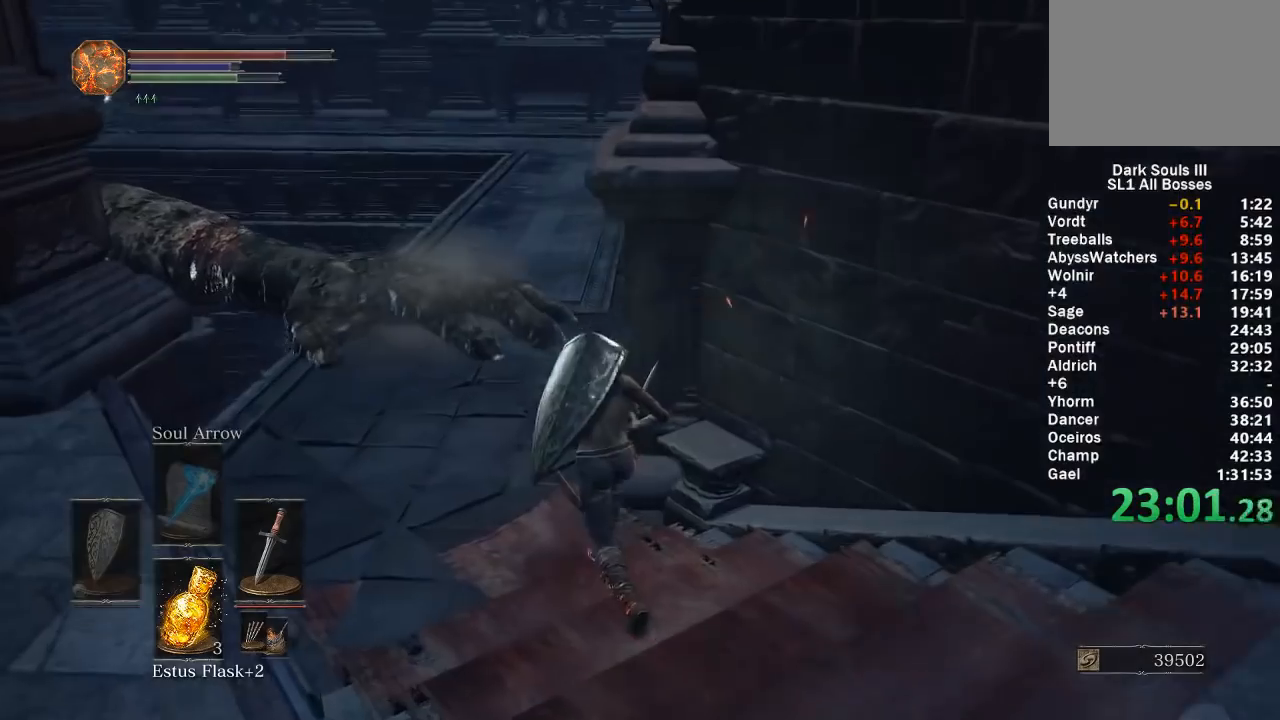
{"dt_ms": 500, "buttons": ["B"], "left_stick": "up", "right_stick": "center", "button_events": []}
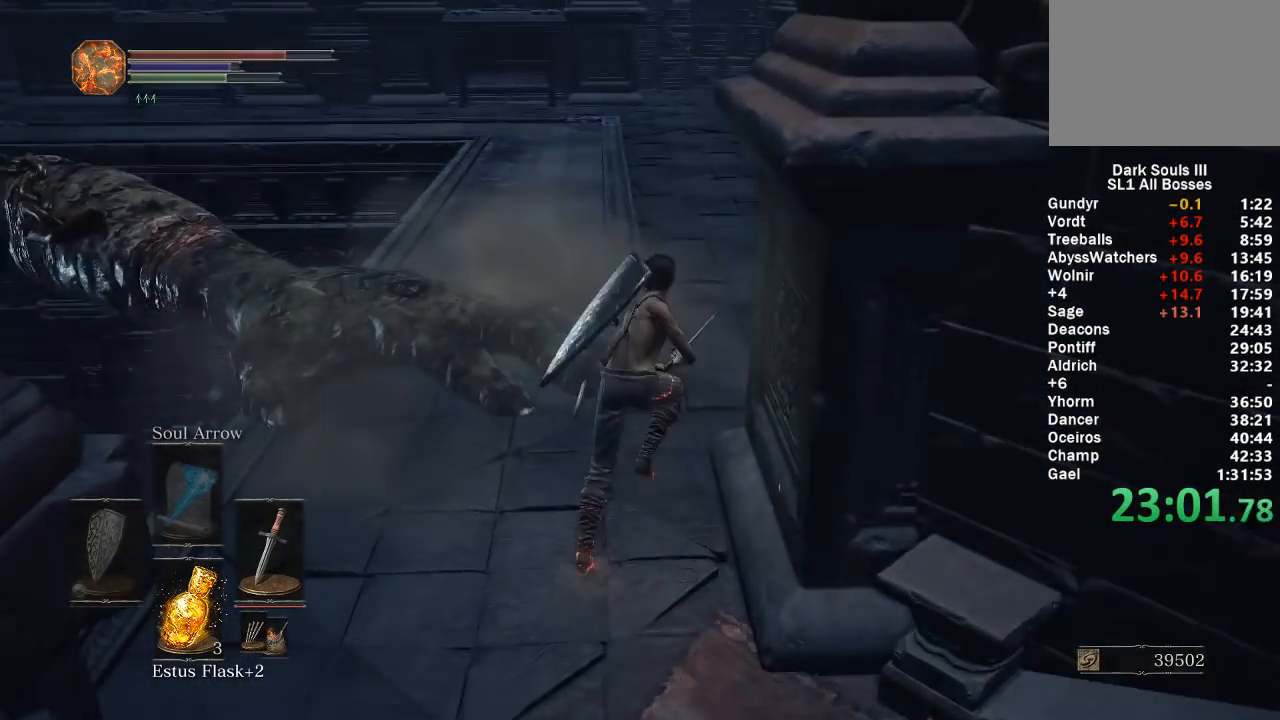
{"dt_ms": 500, "buttons": ["B"], "left_stick": "up", "right_stick": "center", "button_events": []}
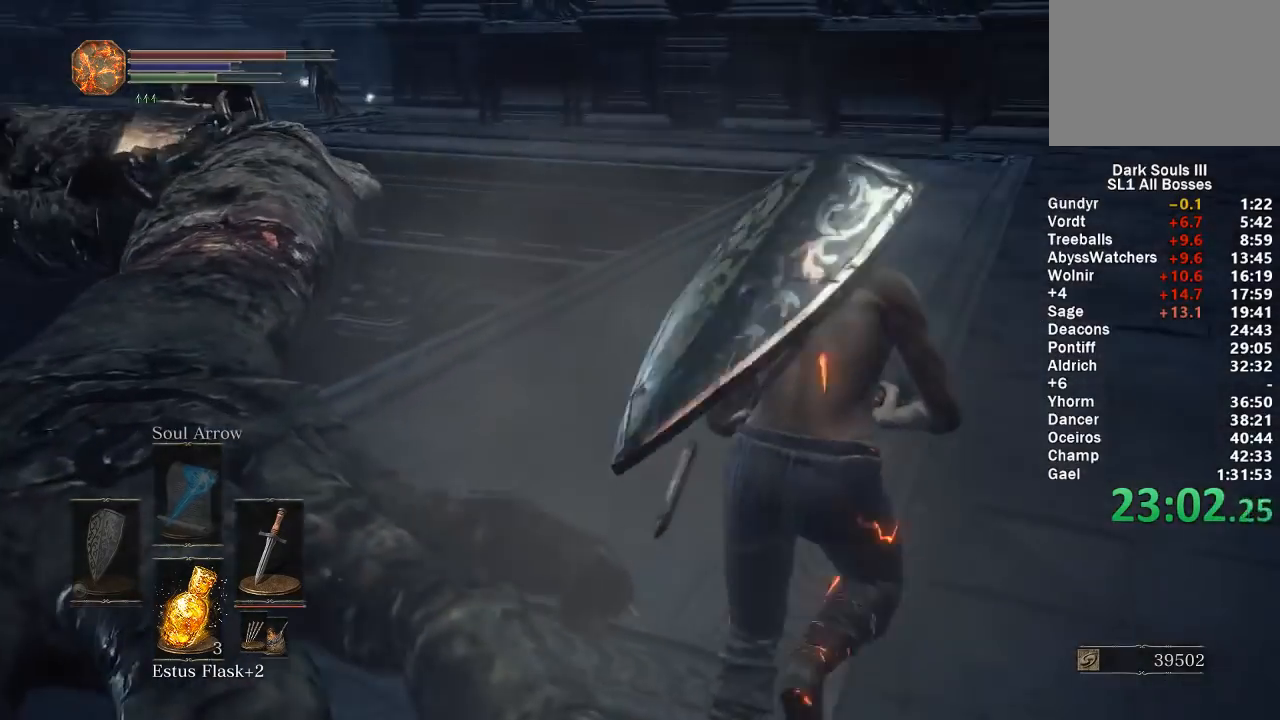
{"dt_ms": 500, "buttons": ["B"], "left_stick": "up", "right_stick": "center", "button_events": []}
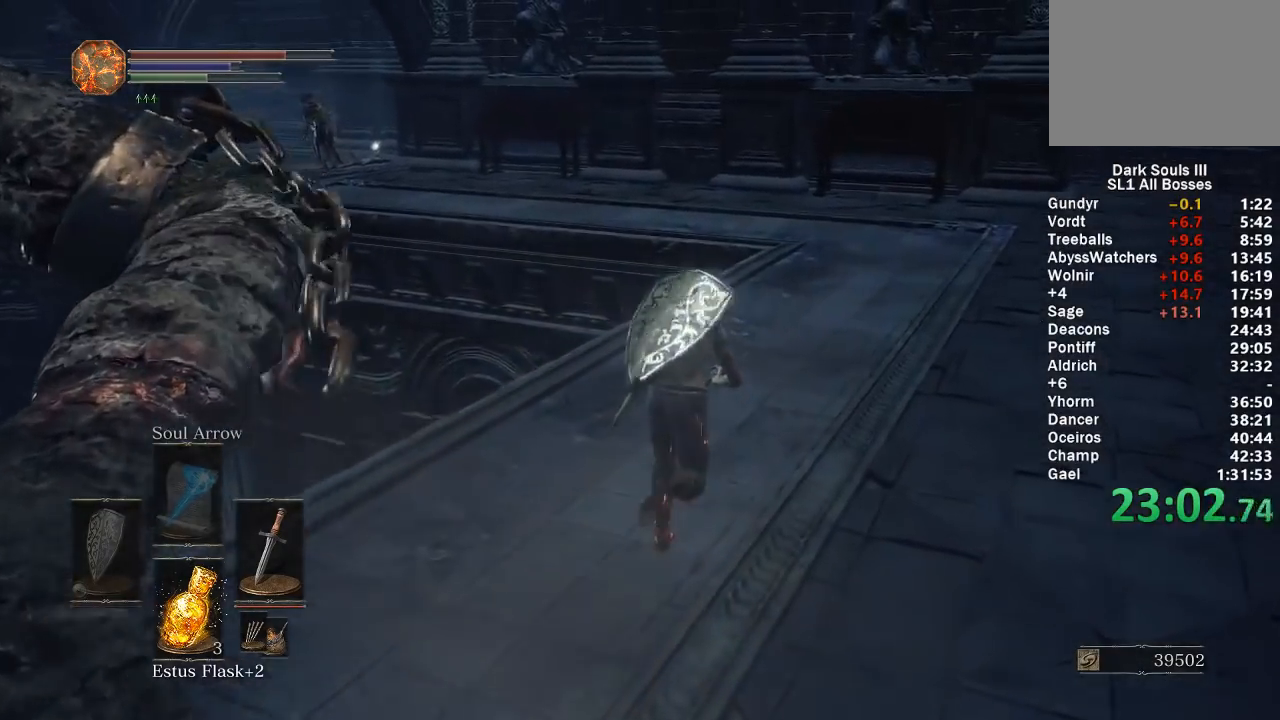
{"dt_ms": 500, "buttons": ["B"], "left_stick": "up", "right_stick": "left", "button_events": []}
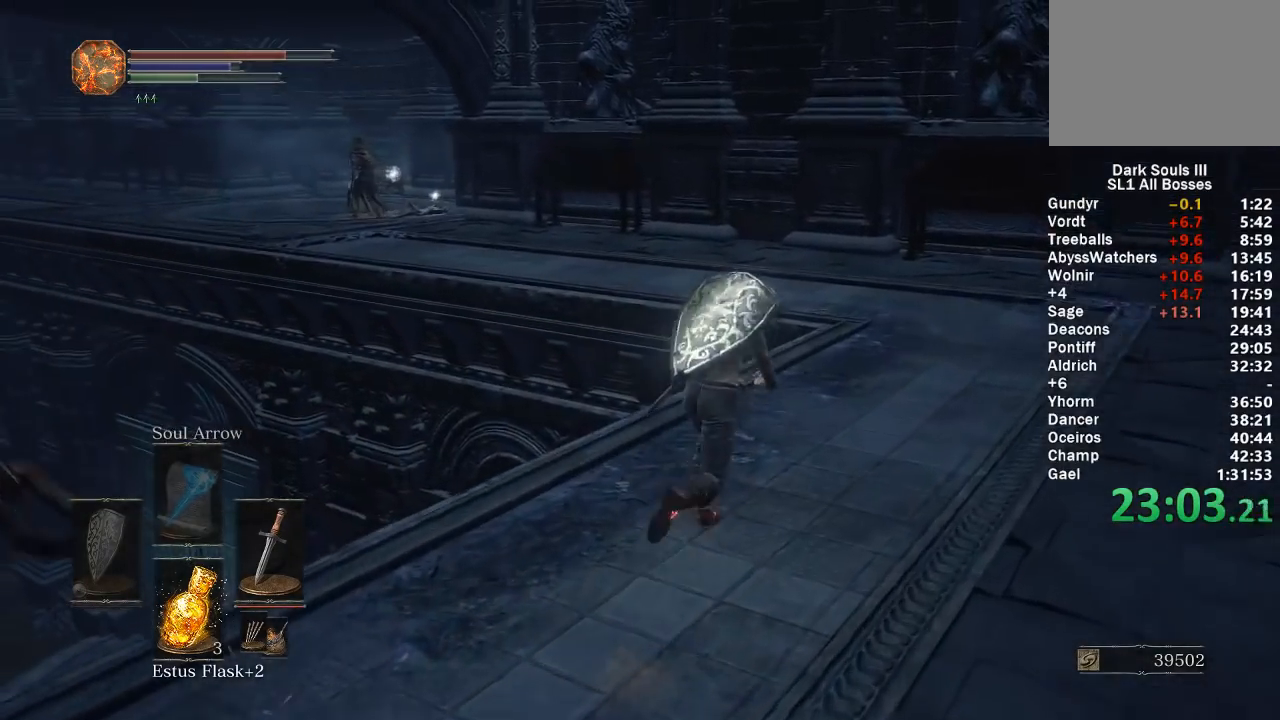
{"dt_ms": 500, "buttons": ["B"], "left_stick": "up-right", "right_stick": "left", "button_events": []}
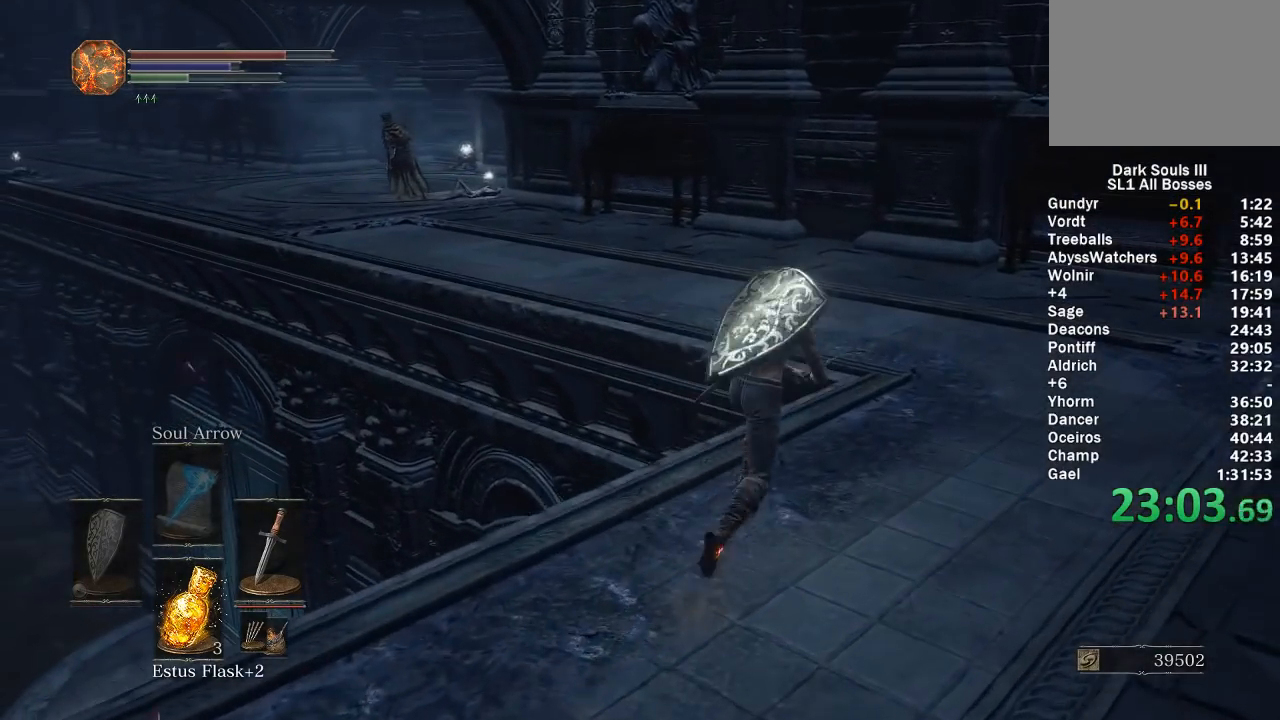
{"dt_ms": 500, "buttons": ["B"], "left_stick": "up", "right_stick": "left", "button_events": []}
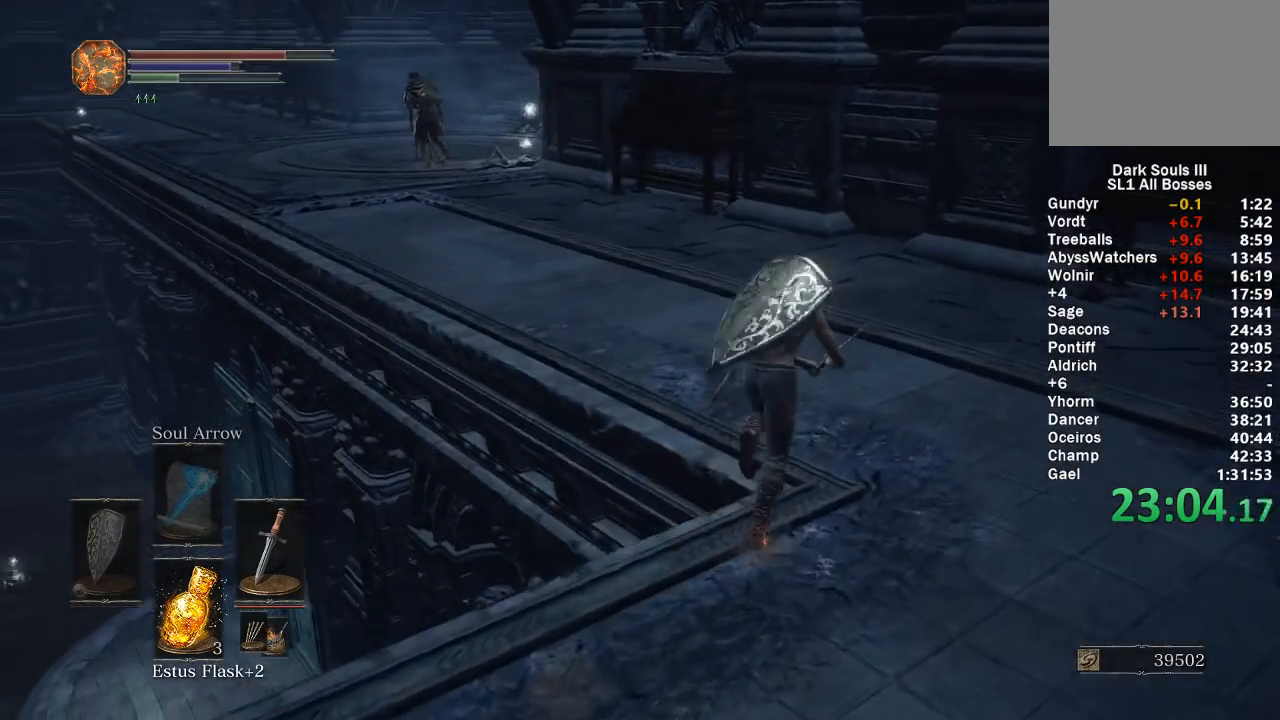
{"dt_ms": 500, "buttons": ["B"], "left_stick": "up", "right_stick": "center", "button_events": []}
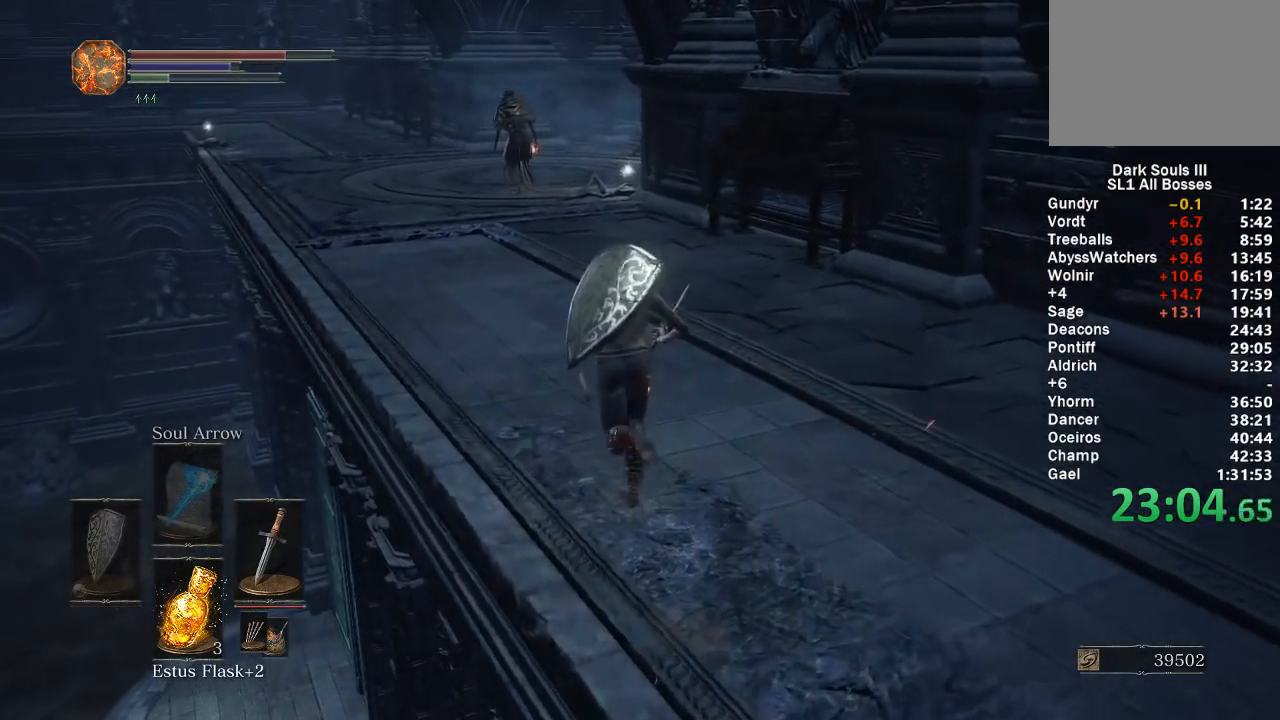
{"dt_ms": 500, "buttons": ["B"], "left_stick": "up", "right_stick": "center", "button_events": []}
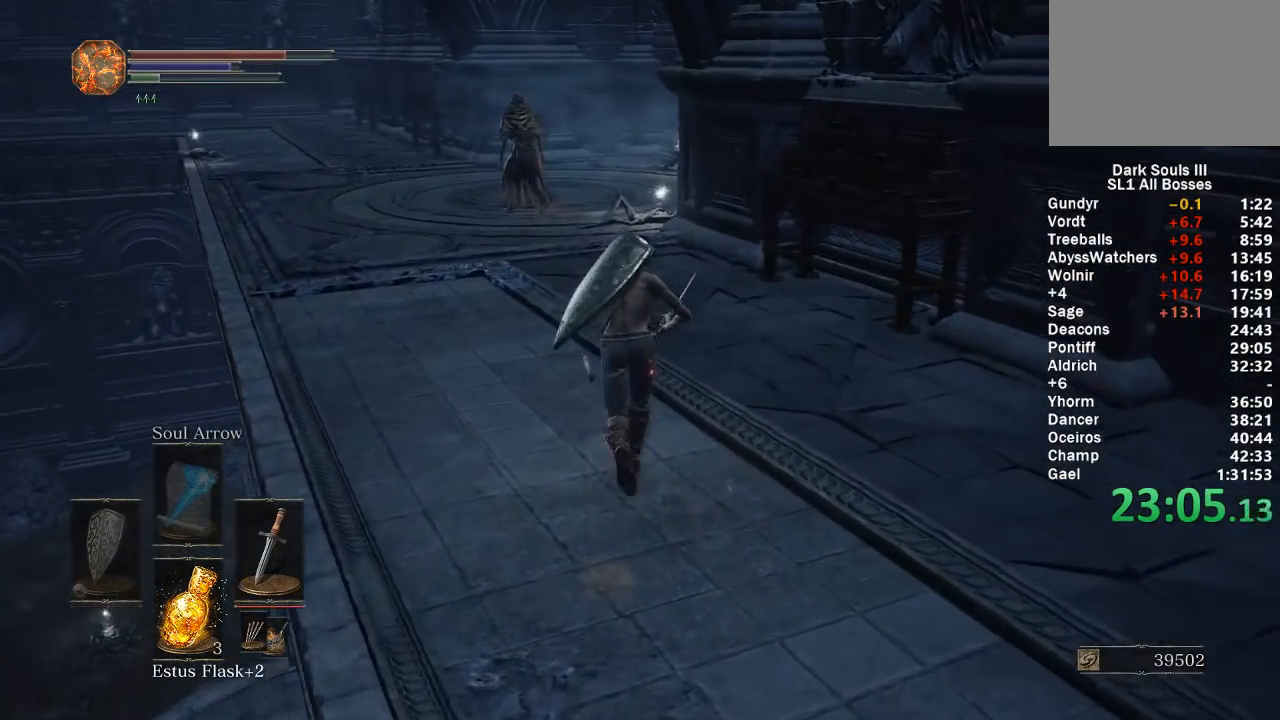
{"dt_ms": 500, "buttons": ["B"], "left_stick": "up", "right_stick": "center", "button_events": [[100, "B", "up"], [300, "B", "down"]]}
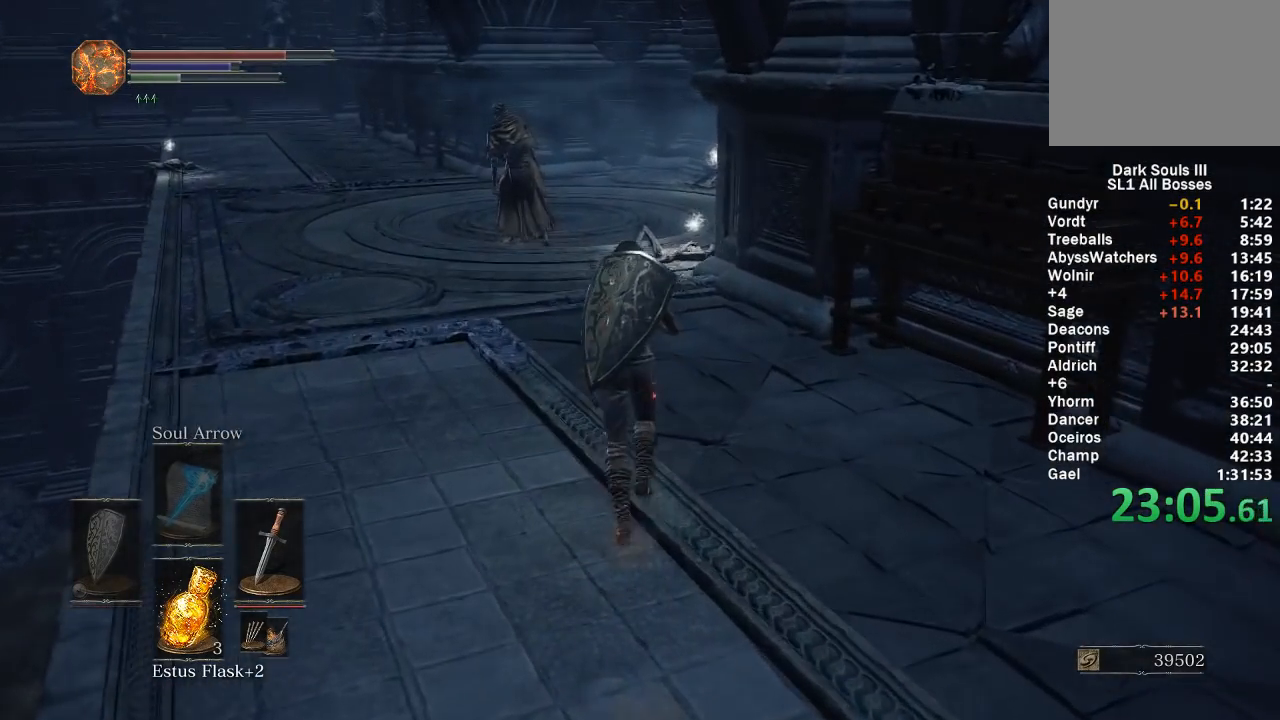
{"dt_ms": 500, "buttons": ["B"], "left_stick": "up", "right_stick": "center", "button_events": []}
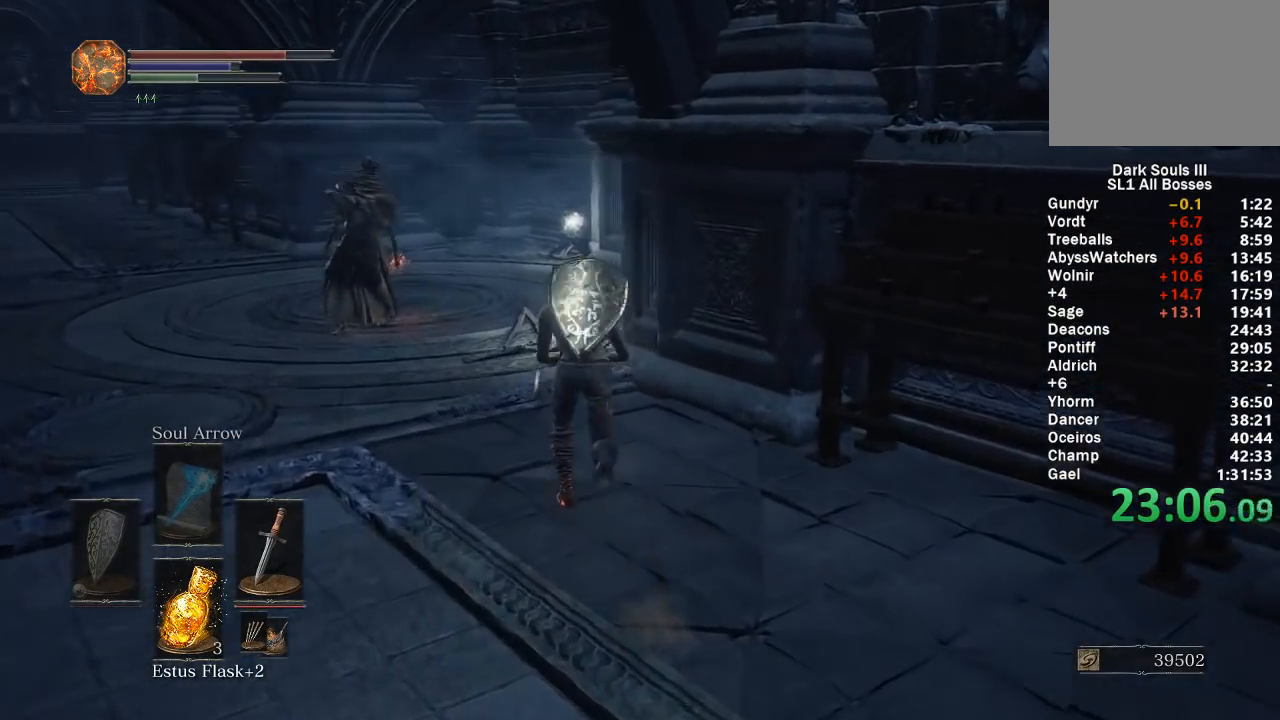
{"dt_ms": 500, "buttons": ["B"], "left_stick": "up", "right_stick": "center", "button_events": []}
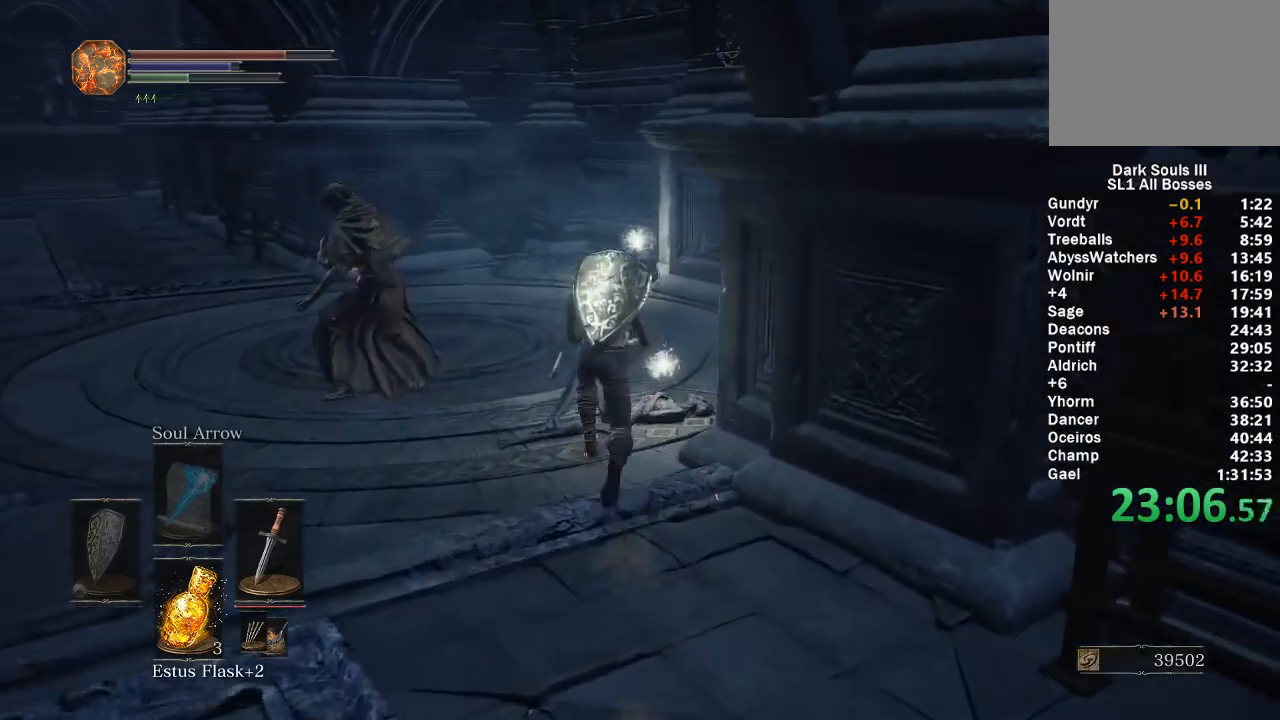
{"dt_ms": 500, "buttons": ["B"], "left_stick": "up", "right_stick": "center", "button_events": []}
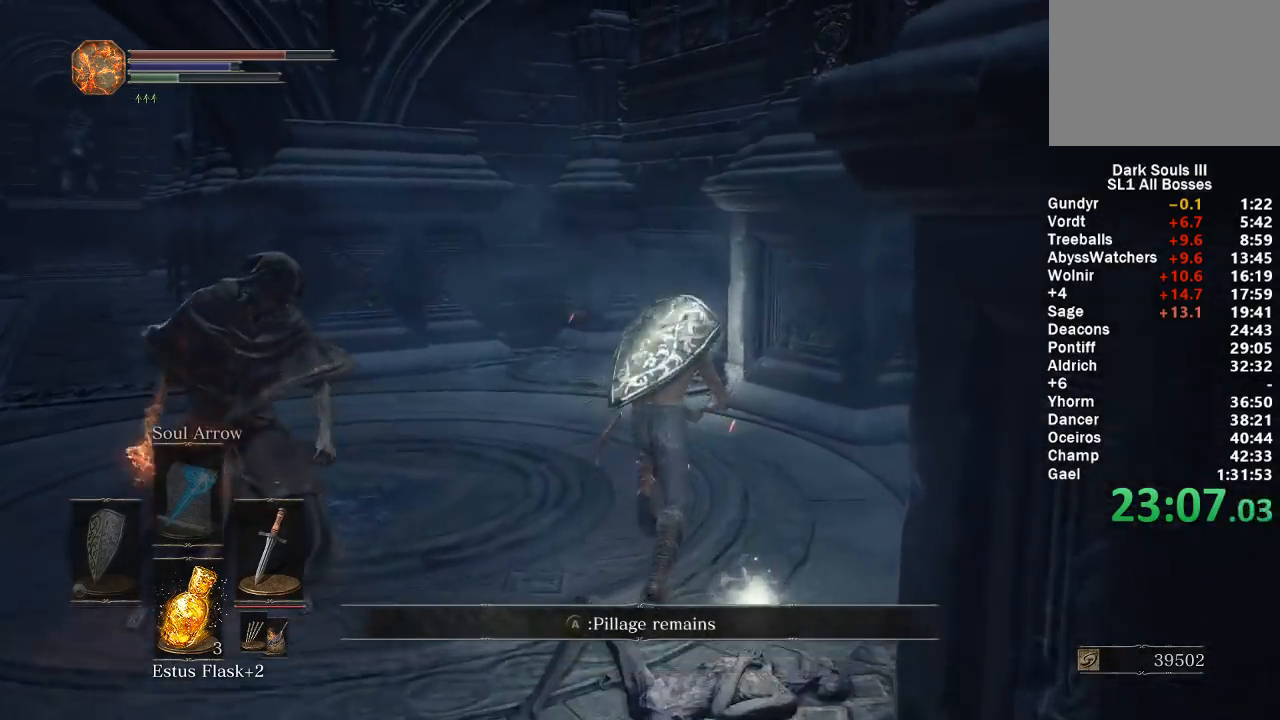
{"dt_ms": 500, "buttons": ["B"], "left_stick": "up", "right_stick": "down-left", "button_events": []}
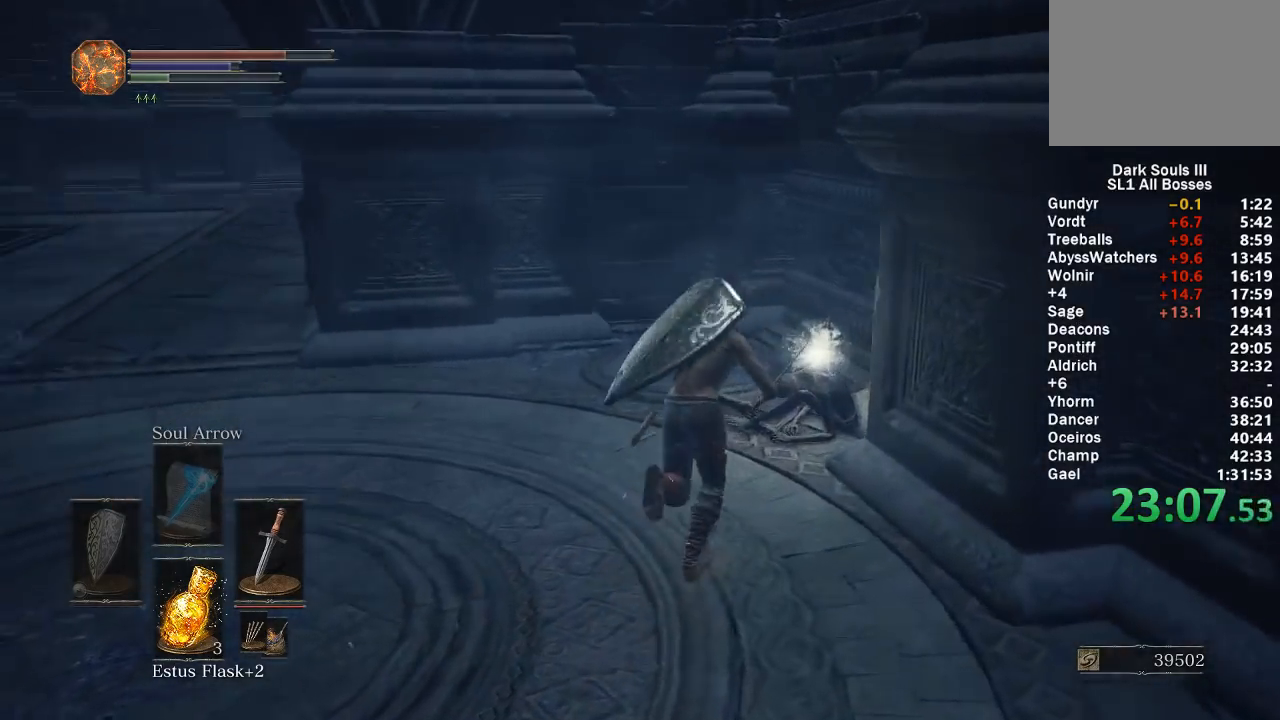
{"dt_ms": 500, "buttons": ["B"], "left_stick": "up-right", "right_stick": "center", "button_events": [[250, "A", "down"], [383, "A", "up"]]}
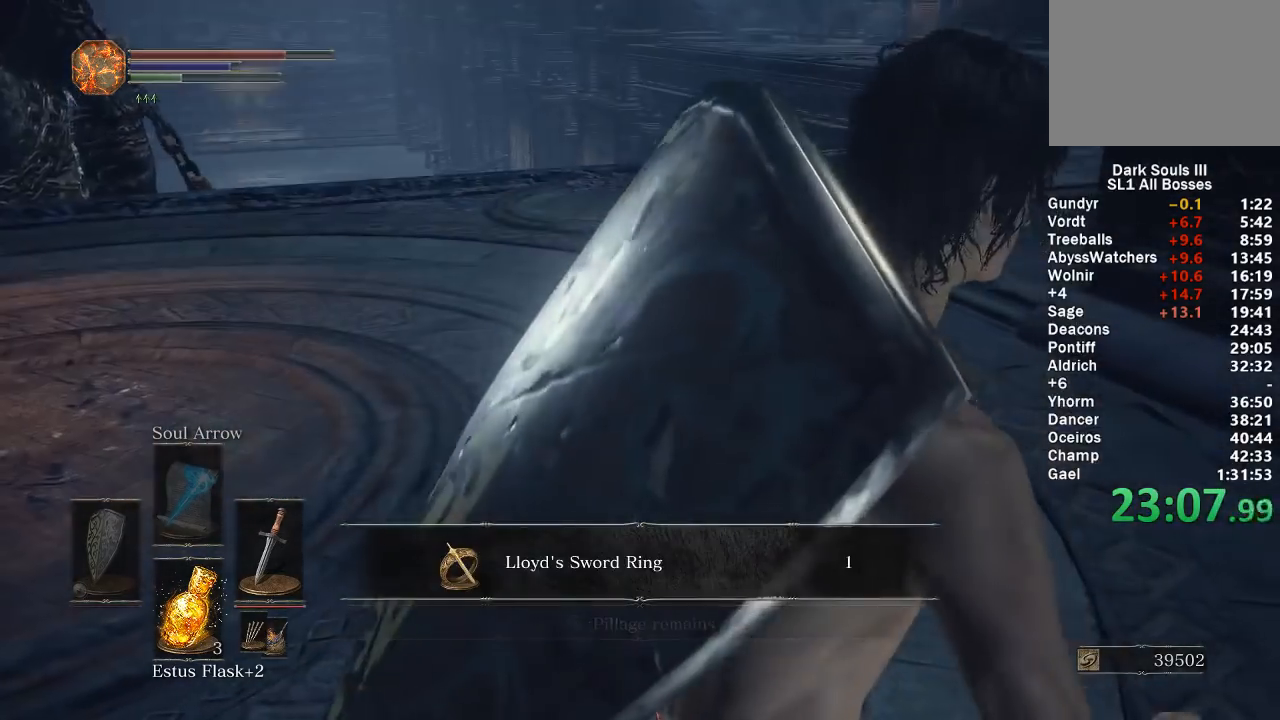
{"dt_ms": 500, "buttons": ["B"], "left_stick": "up-right", "right_stick": "center", "button_events": [[33, "A", "down"], [183, "A", "up"], [317, "A", "down"], [433, "A", "up"]]}
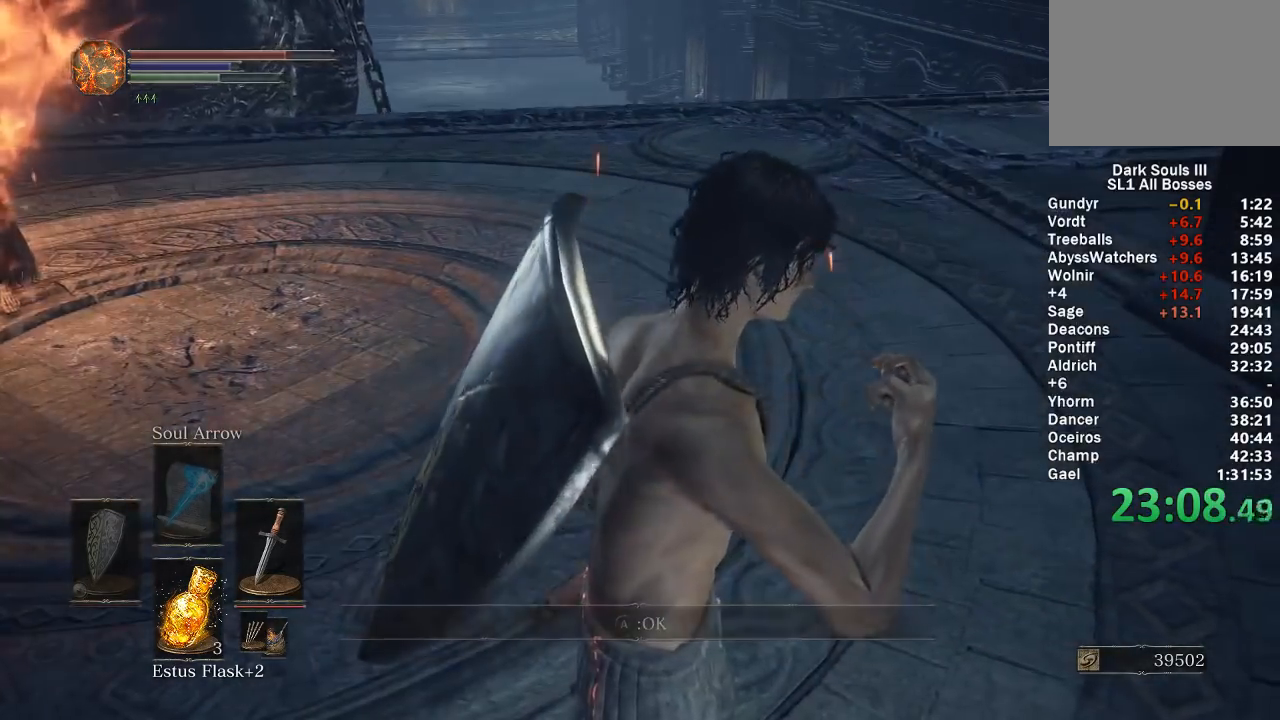
{"dt_ms": 500, "buttons": ["B"], "left_stick": "up", "right_stick": "center", "button_events": []}
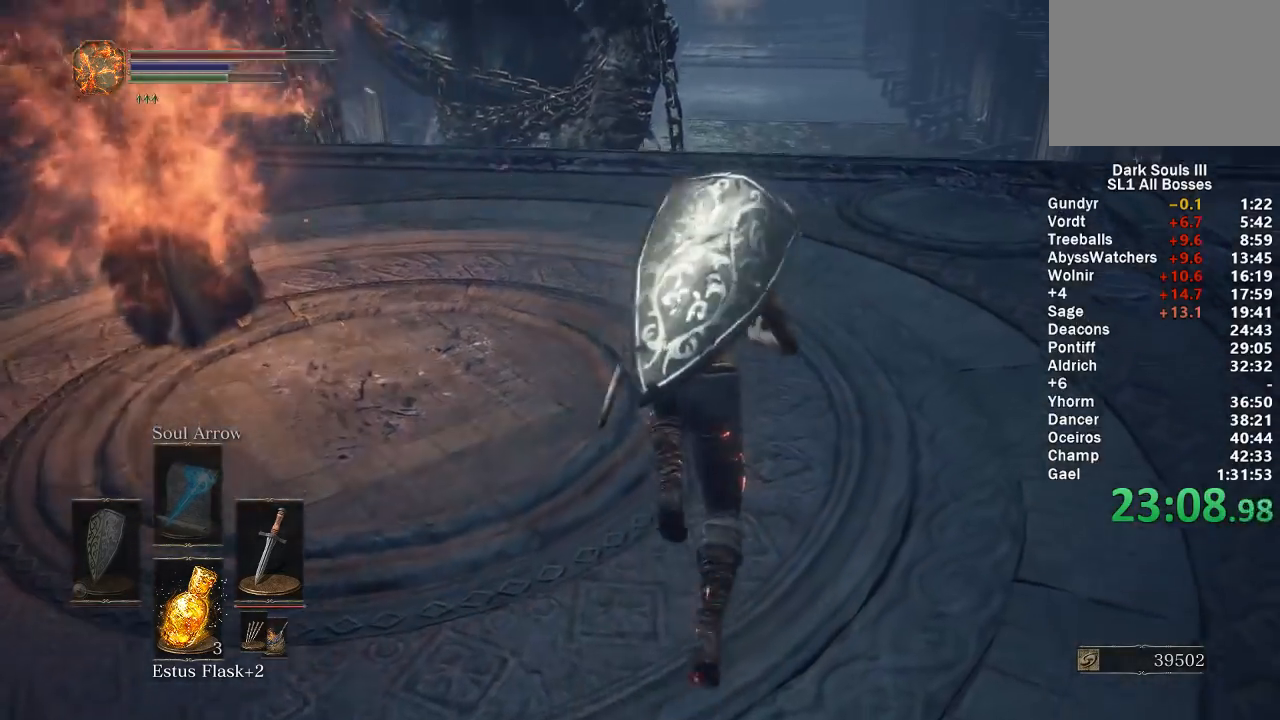
{"dt_ms": 500, "buttons": ["B"], "left_stick": "up", "right_stick": "center", "button_events": []}
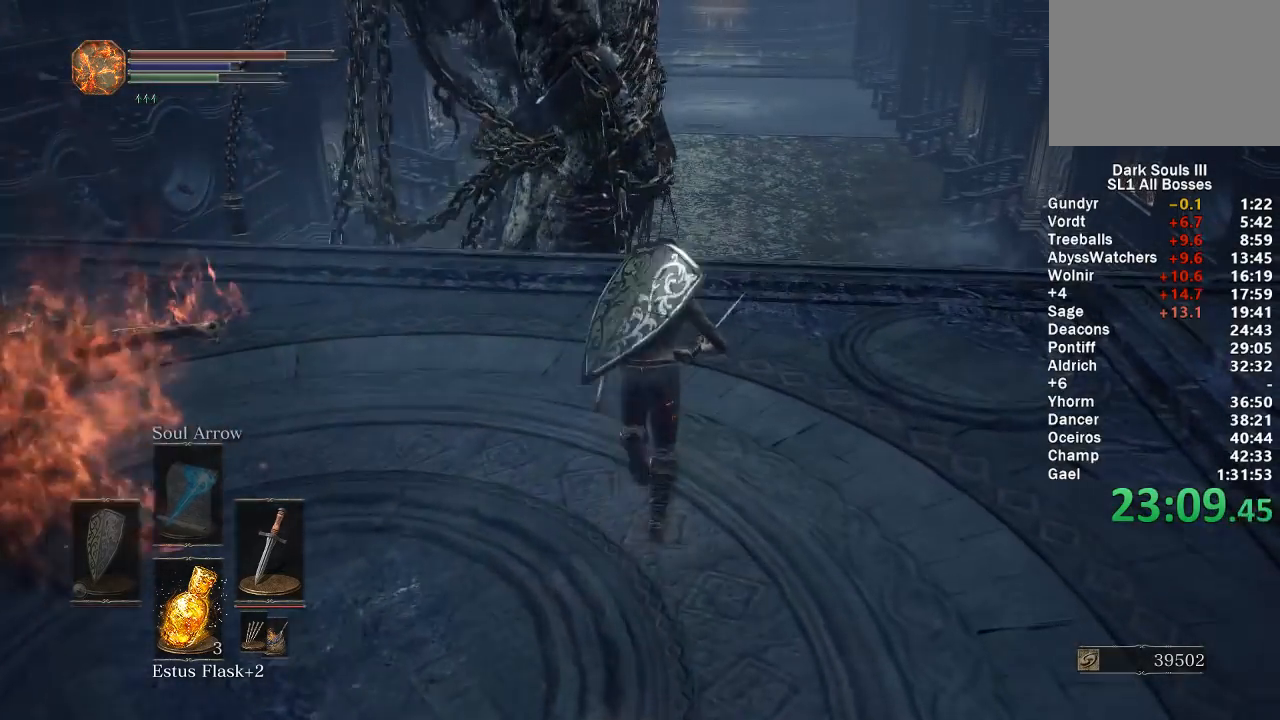
{"dt_ms": 500, "buttons": ["B"], "left_stick": "up", "right_stick": "center", "button_events": []}
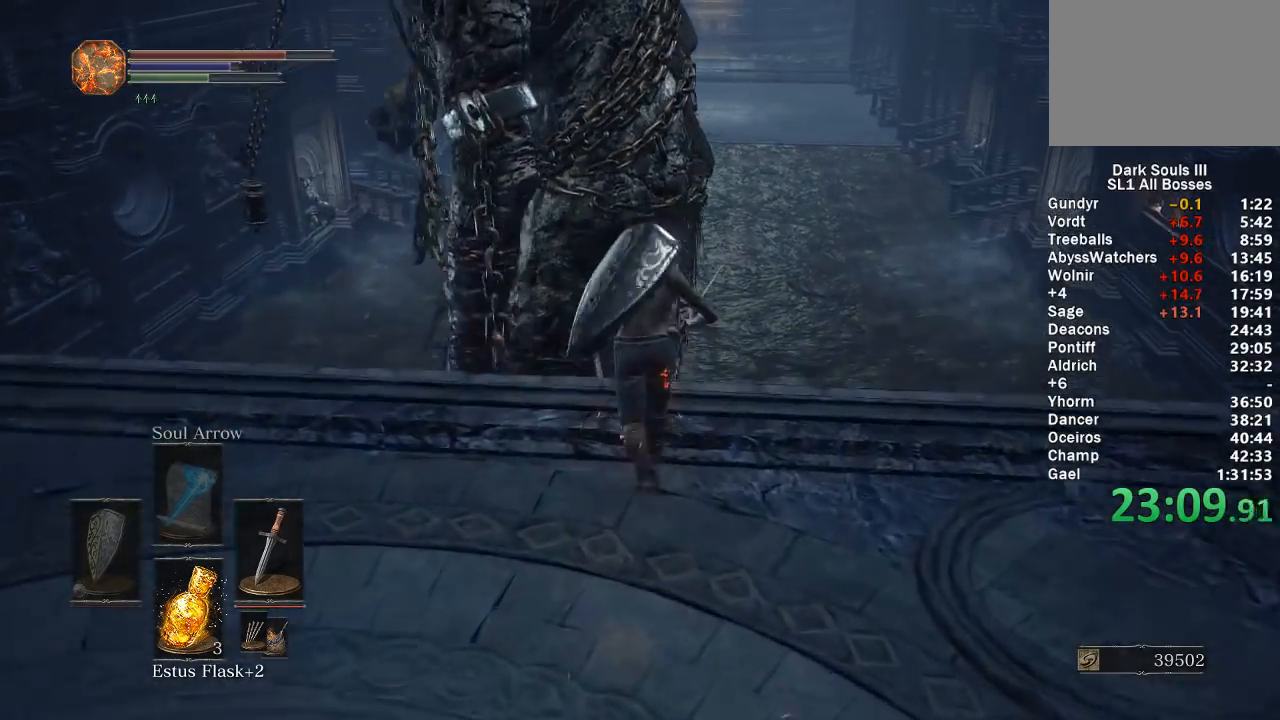
{"dt_ms": 500, "buttons": [], "left_stick": "up", "right_stick": "center", "button_events": [[500, "B", "up"]]}
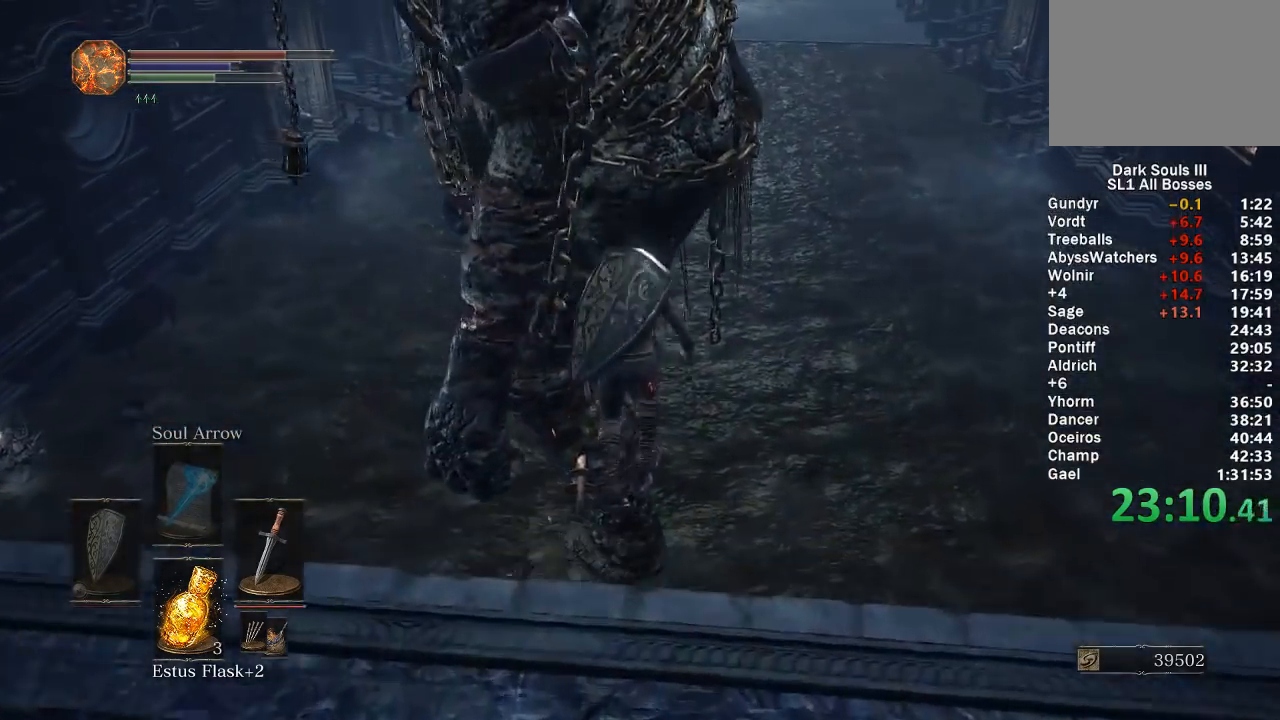
{"dt_ms": 500, "buttons": [], "left_stick": "up", "right_stick": "center", "button_events": [[400, "B", "down"], [483, "B", "up"]]}
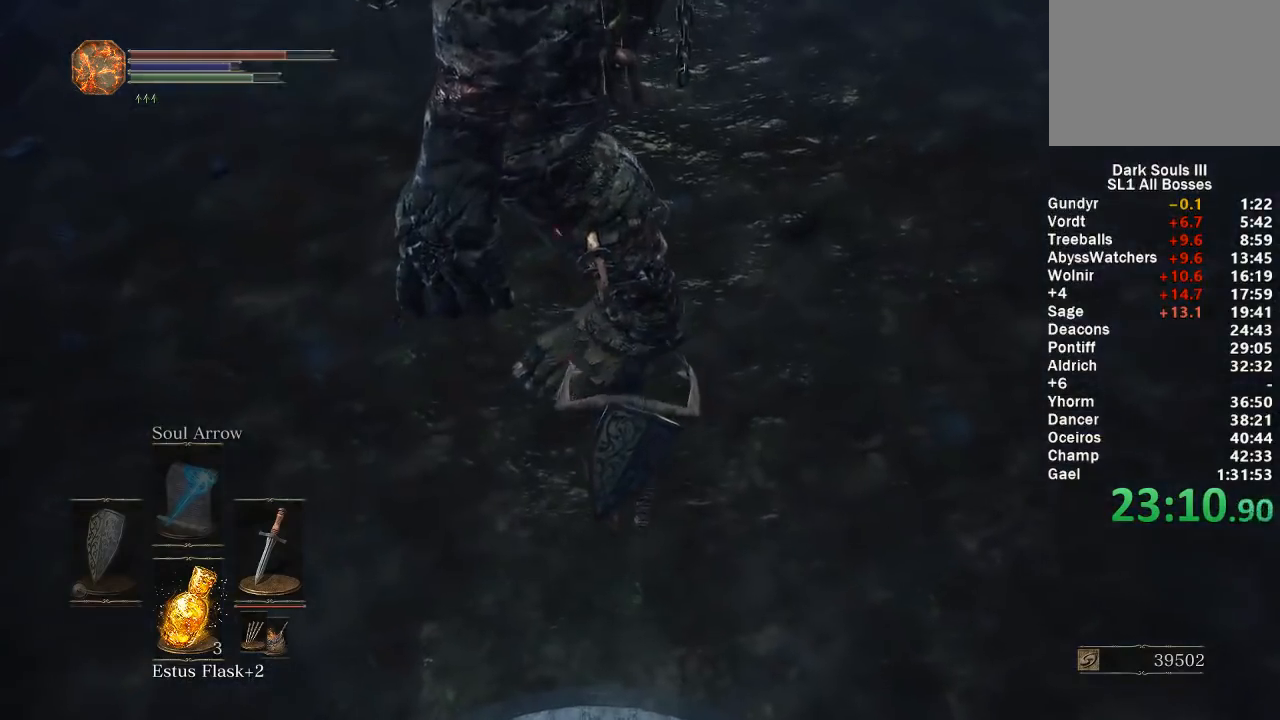
{"dt_ms": 500, "buttons": ["B"], "left_stick": "up", "right_stick": "center", "button_events": [[67, "B", "down"], [117, "B", "up"], [200, "B", "down"], [267, "B", "up"], [367, "B", "down"], [417, "B", "up"], [483, "B", "down"]]}